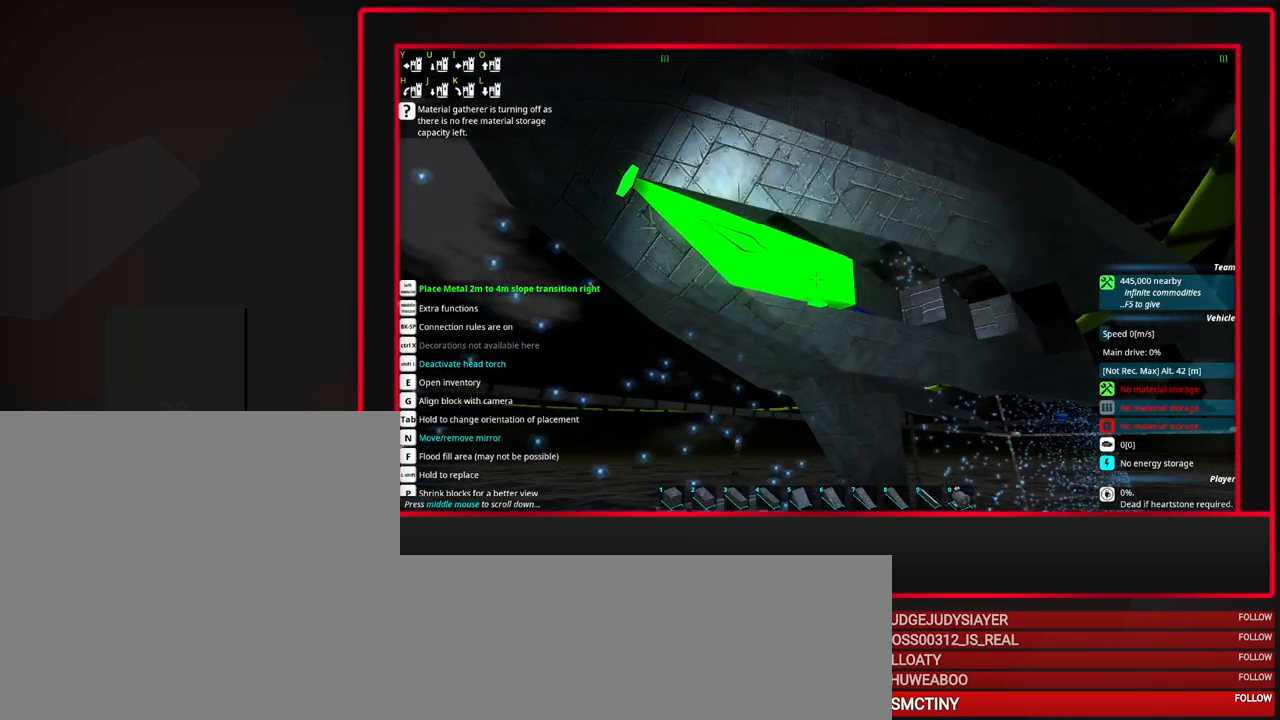
Gameplay with keyboard and mouse; each line is a JSON object with the keys and mouse buttons held at the frame after it. "events" lists presses ("down") and releases ("up") of "a", "alt_l", "alt_r", "b", "c", "caps_lock", "ctrl_l", "ctrl_r", "d", "down", "e", "escape", "f", "f1", "f10", "f11", "f12", "f2", "f3", "f4", "f5", "f6", "f7", "f8", "f9", "g", "h", "i", "j", "k", "l", "left", "m", "n", "o", "p", "q", "r", "right", "s", "space", "super", "t", "tab", "u", "up", "v", "w", "x", "y", "z", "mouse_left", "mouse_middle", "mouse_right", "mouse_mb4", "mouse_mb5", "mouse_wheel_up" and "mouse_wheel_down" between this image and that frame as [ms after this image, input, new state], when the widget could be followed in between. "mouse_left", "mouse_middle", "mouse_right", "mouse_mb4", "mouse_mb5", "mouse_wheel_up", "mouse_wheel_down" = the "left", "middle", "right", "mb4", "mb5", "wheel_up", "wheel_down" buttons of the "mouse" list. No other keys are recorded. Mouse movement is not recorded.
{"keys": [], "mouse": [], "events": []}
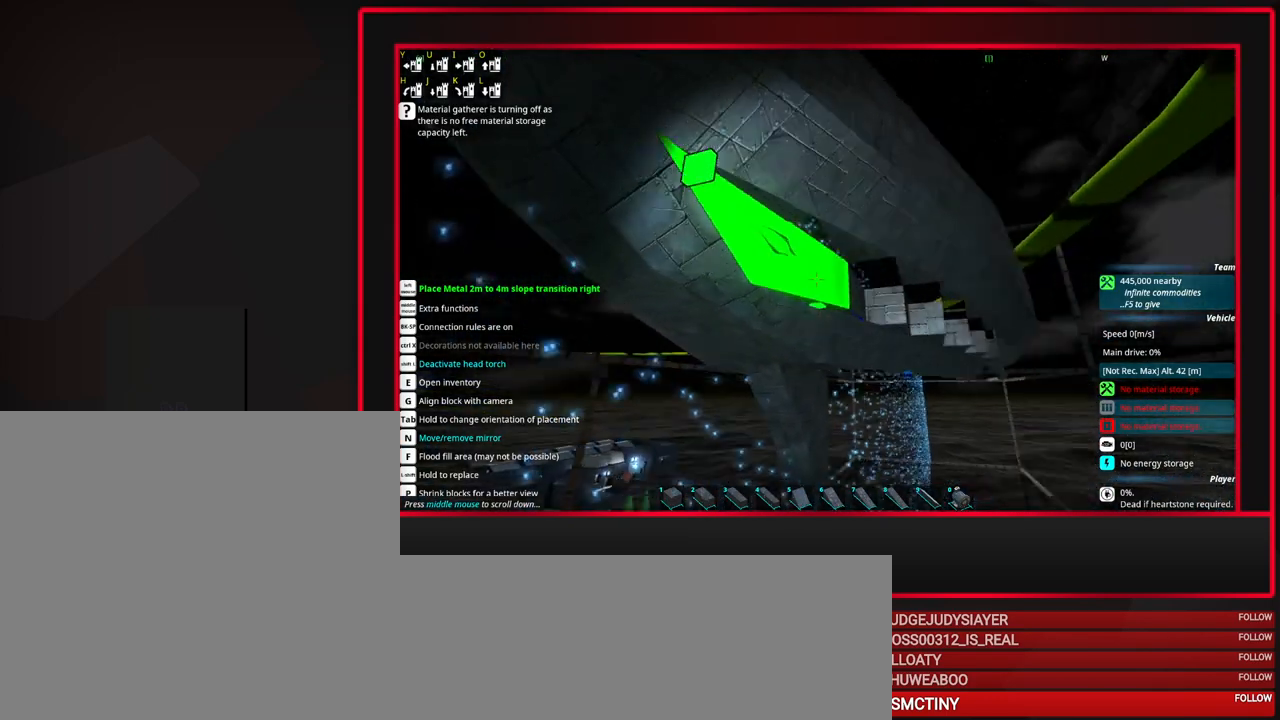
{"keys": [], "mouse": ["wheel_down"], "events": [[50, "mouse_left", "down"], [183, "mouse_left", "up"], [467, "mouse_wheel_down", "down"]]}
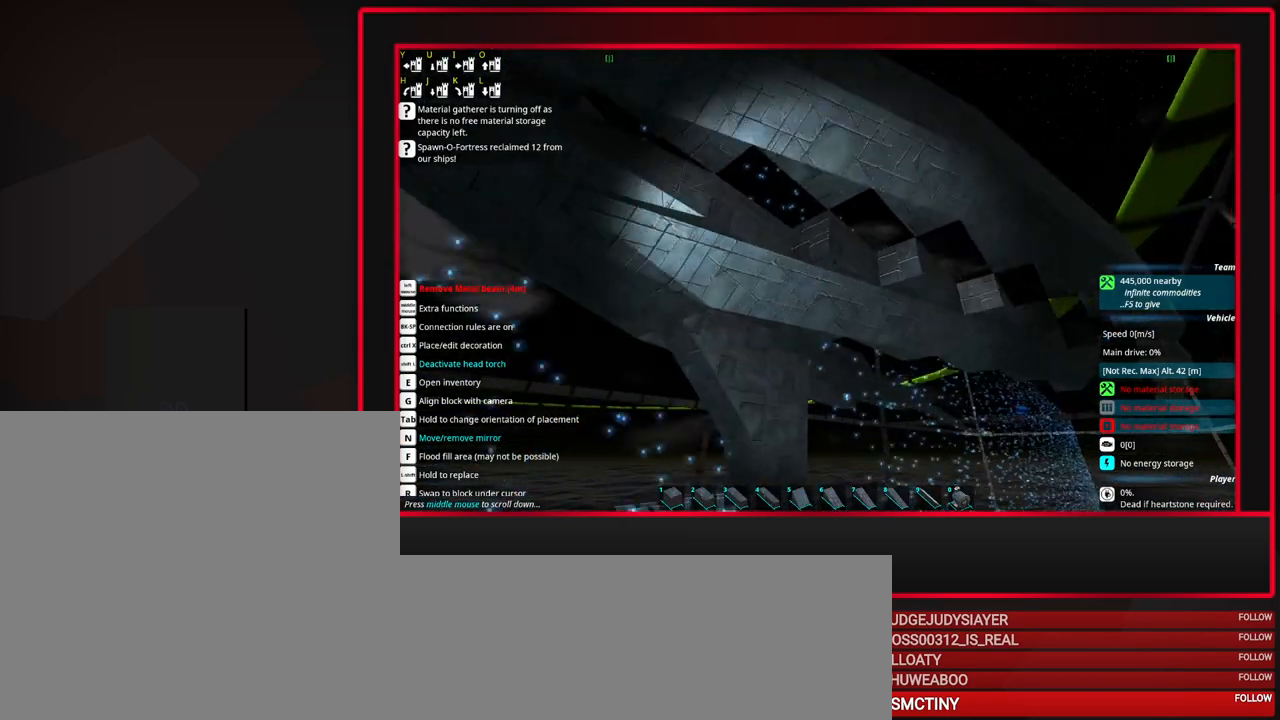
{"keys": ["s"], "mouse": [], "events": [[117, "mouse_wheel_down", "up"], [483, "s", "down"]]}
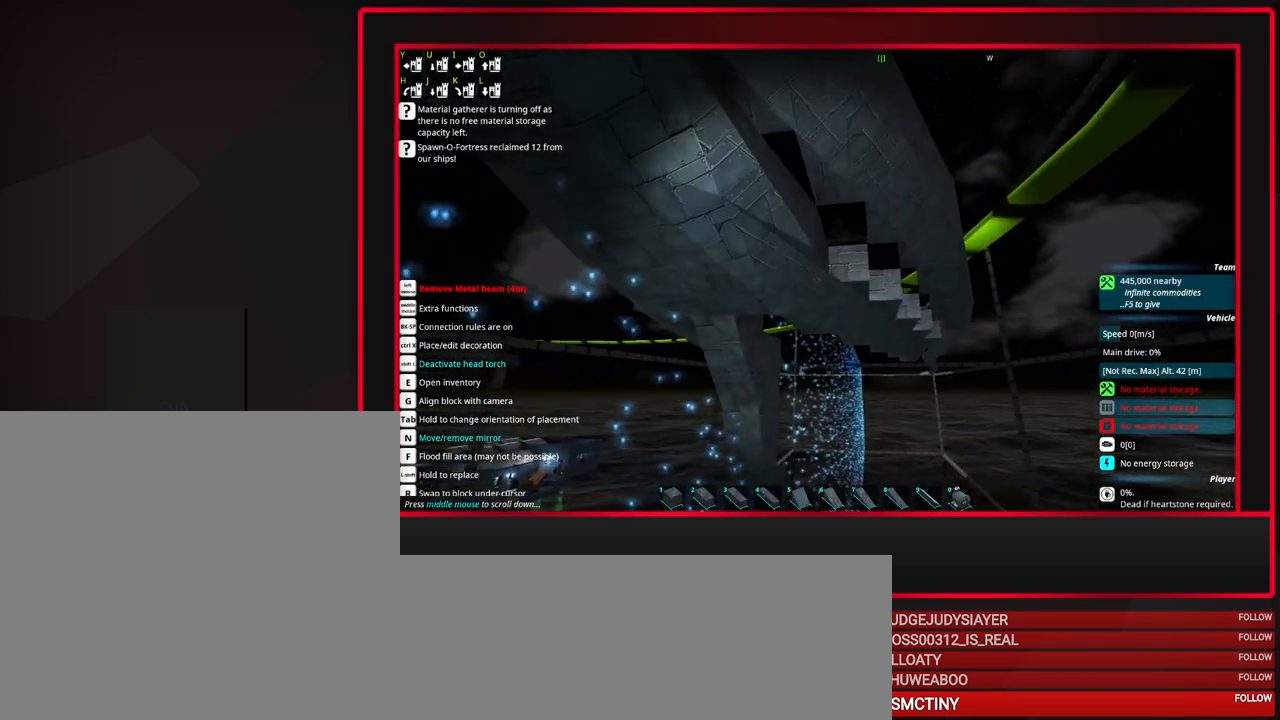
{"keys": ["d"], "mouse": [], "events": [[83, "s", "up"], [133, "s", "down"], [317, "s", "up"], [450, "d", "down"]]}
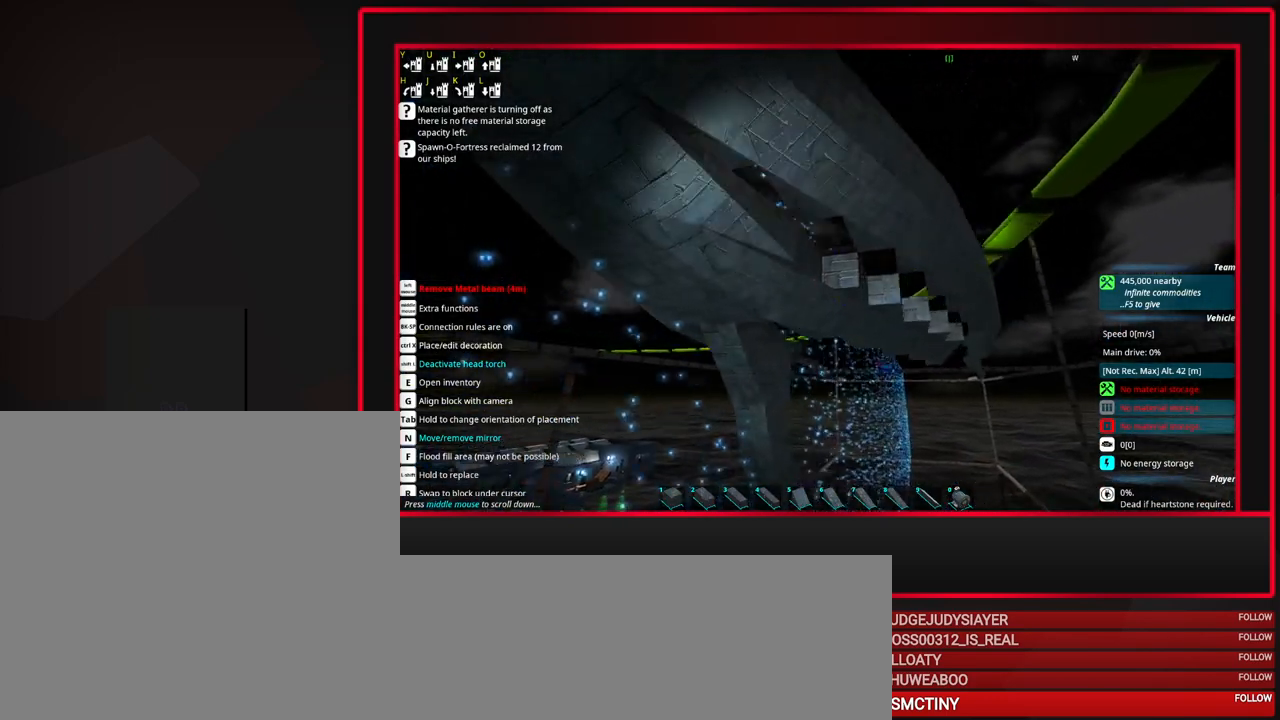
{"keys": [], "mouse": [], "events": [[100, "d", "up"]]}
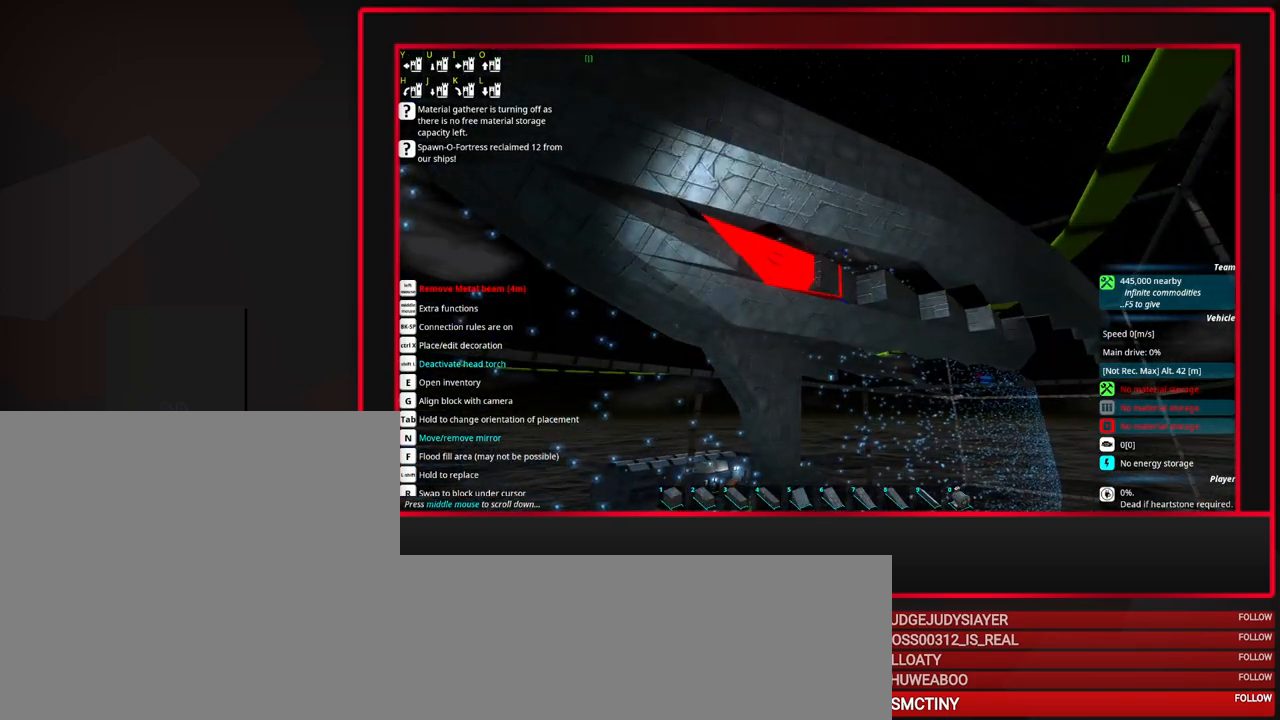
{"keys": [], "mouse": [], "events": [[250, "s", "down"], [350, "s", "up"]]}
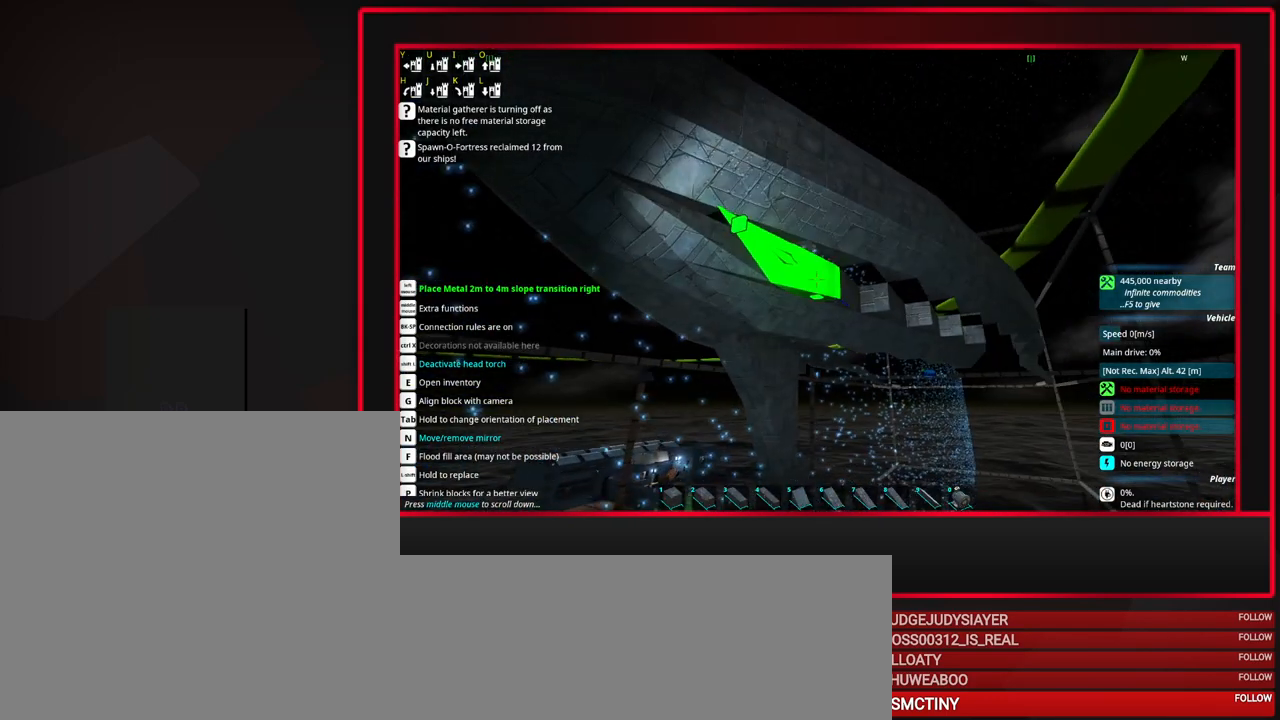
{"keys": [], "mouse": [], "events": []}
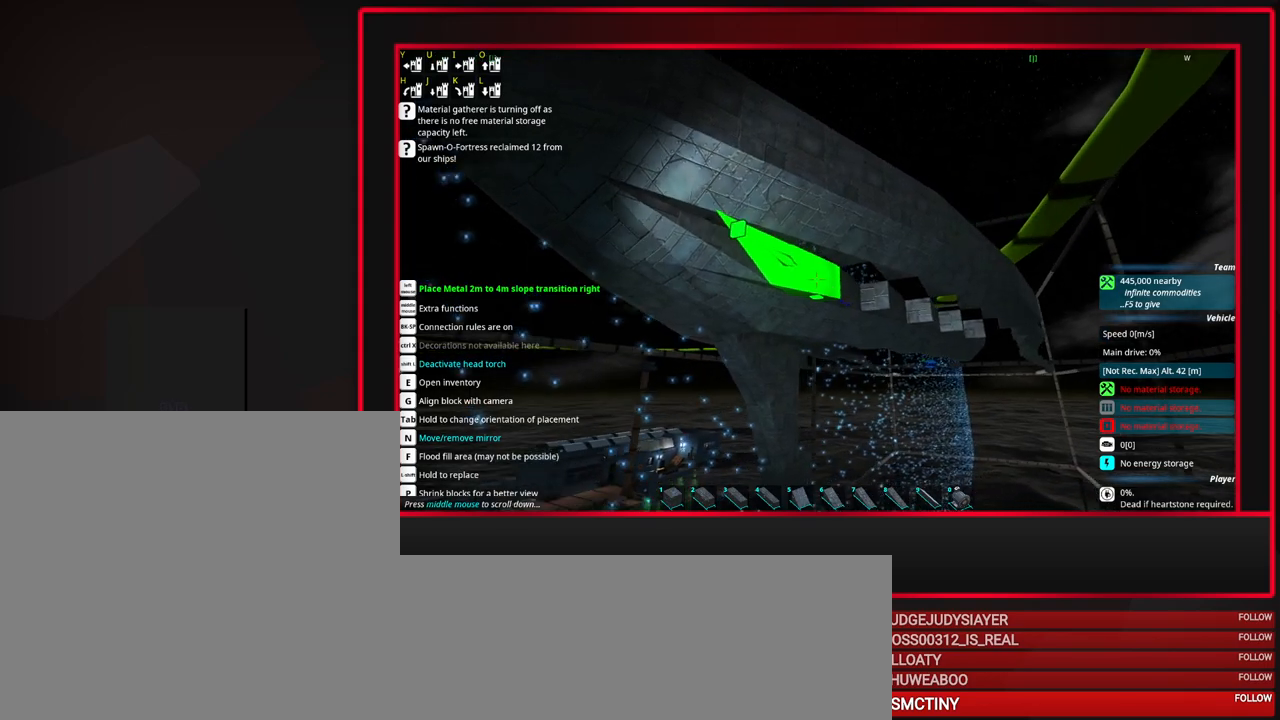
{"keys": [], "mouse": [], "events": []}
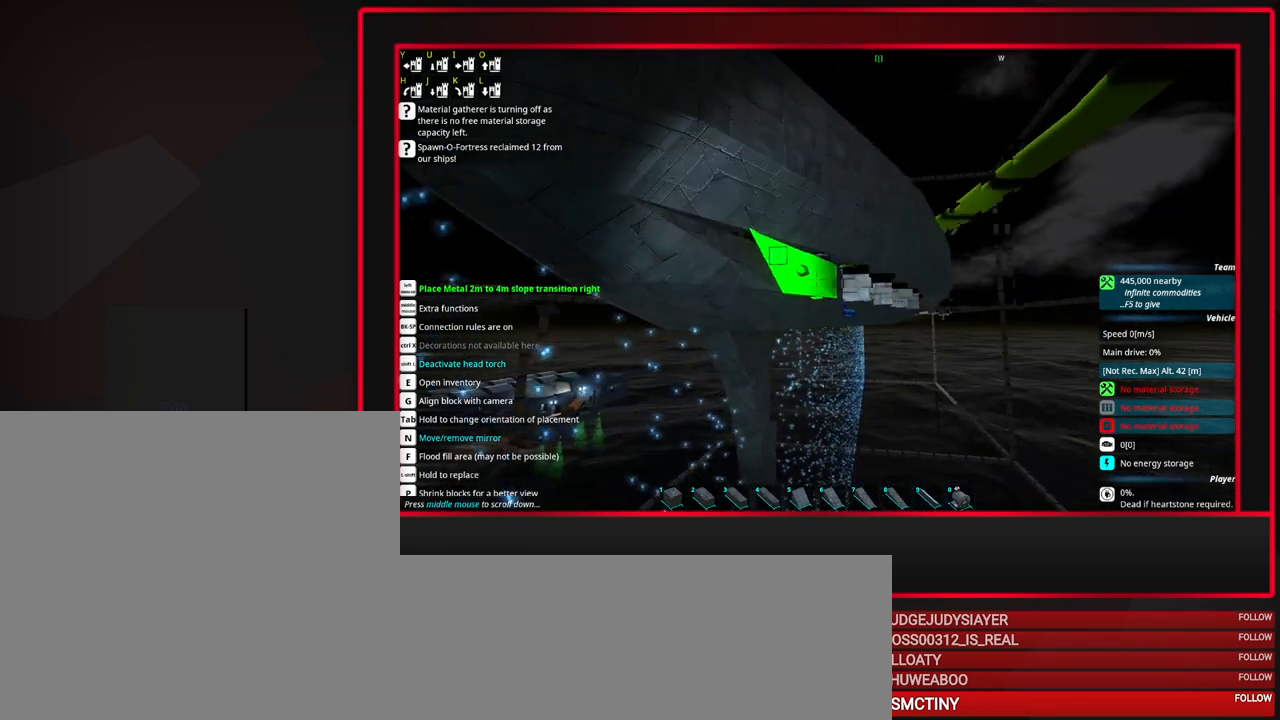
{"keys": [], "mouse": [], "events": []}
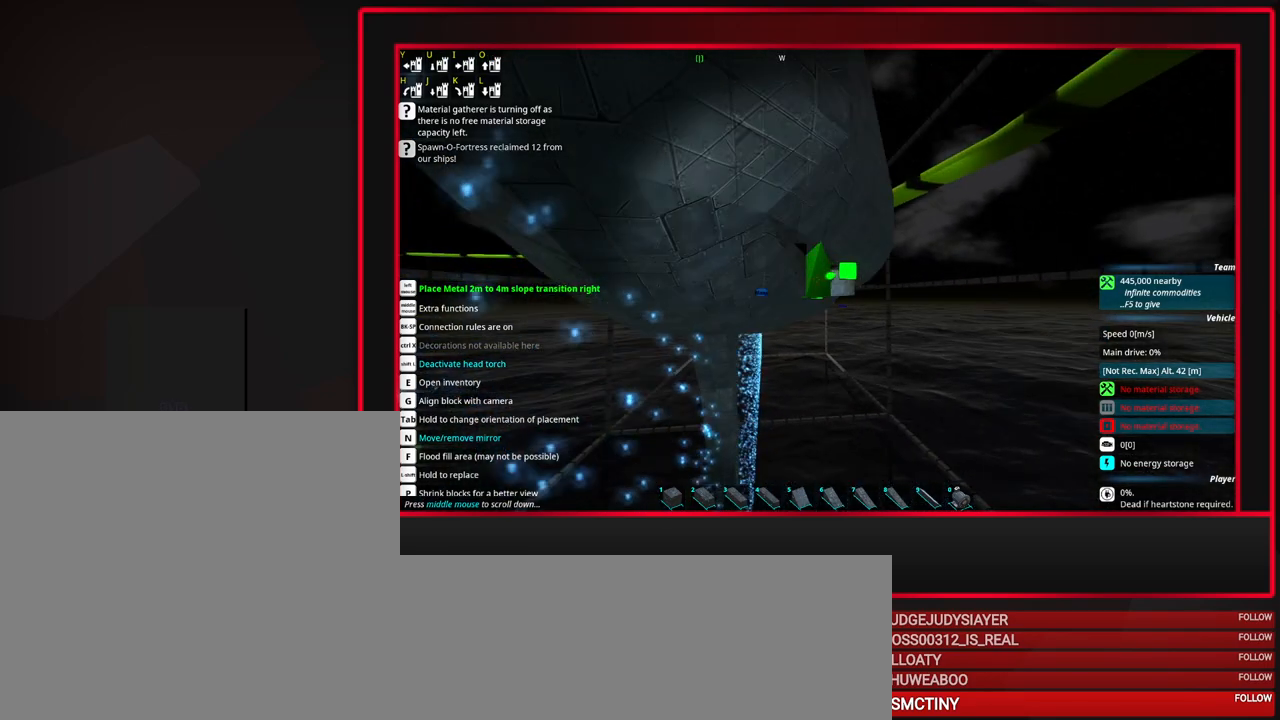
{"keys": [], "mouse": [], "events": []}
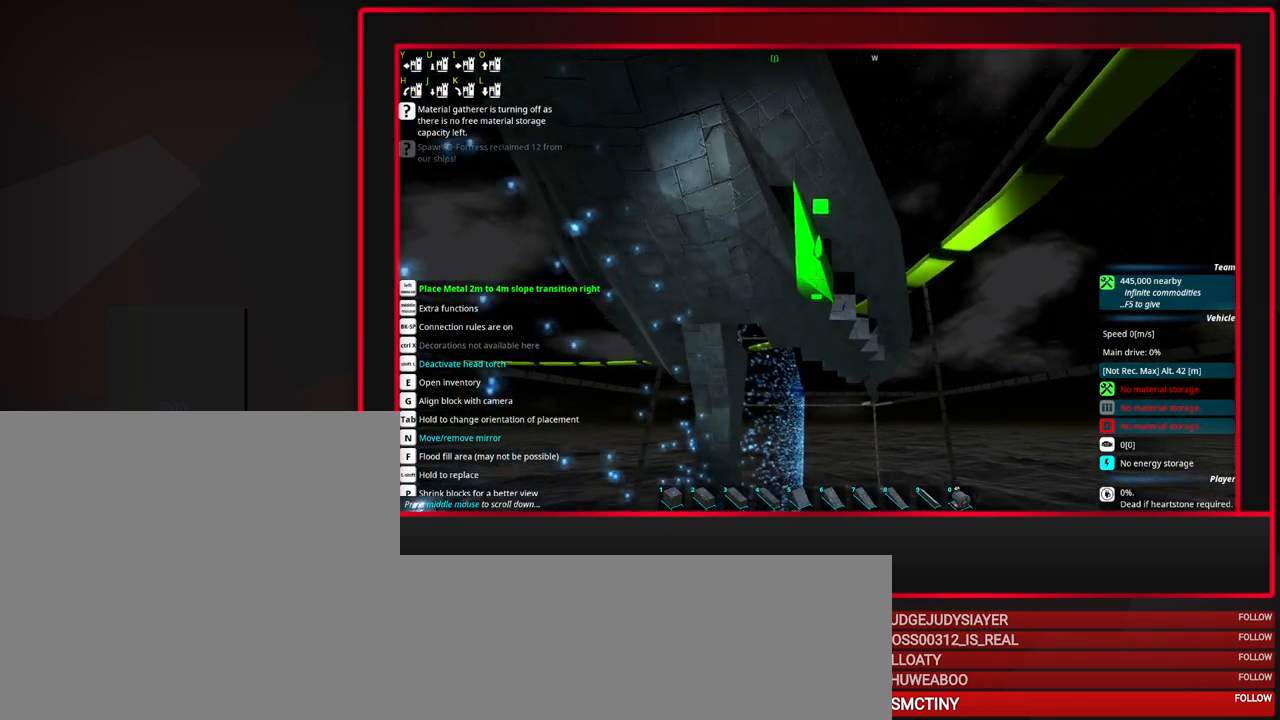
{"keys": [], "mouse": [], "events": []}
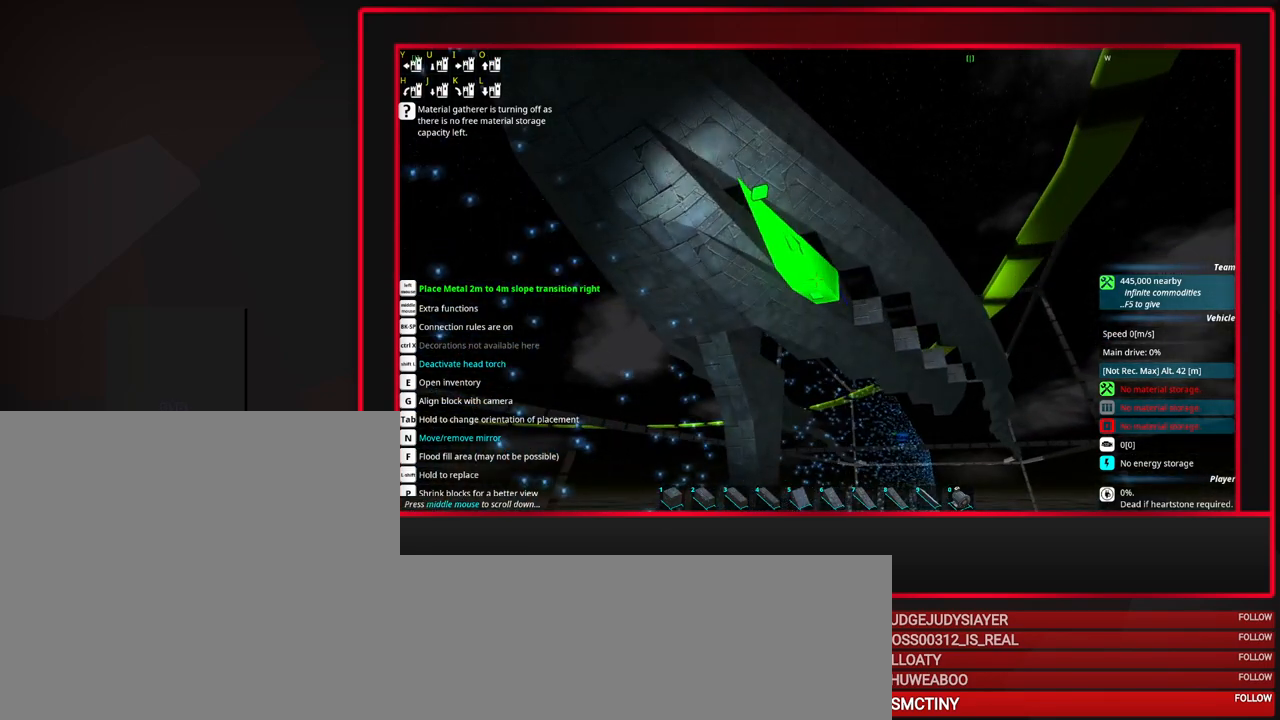
{"keys": [], "mouse": [], "events": []}
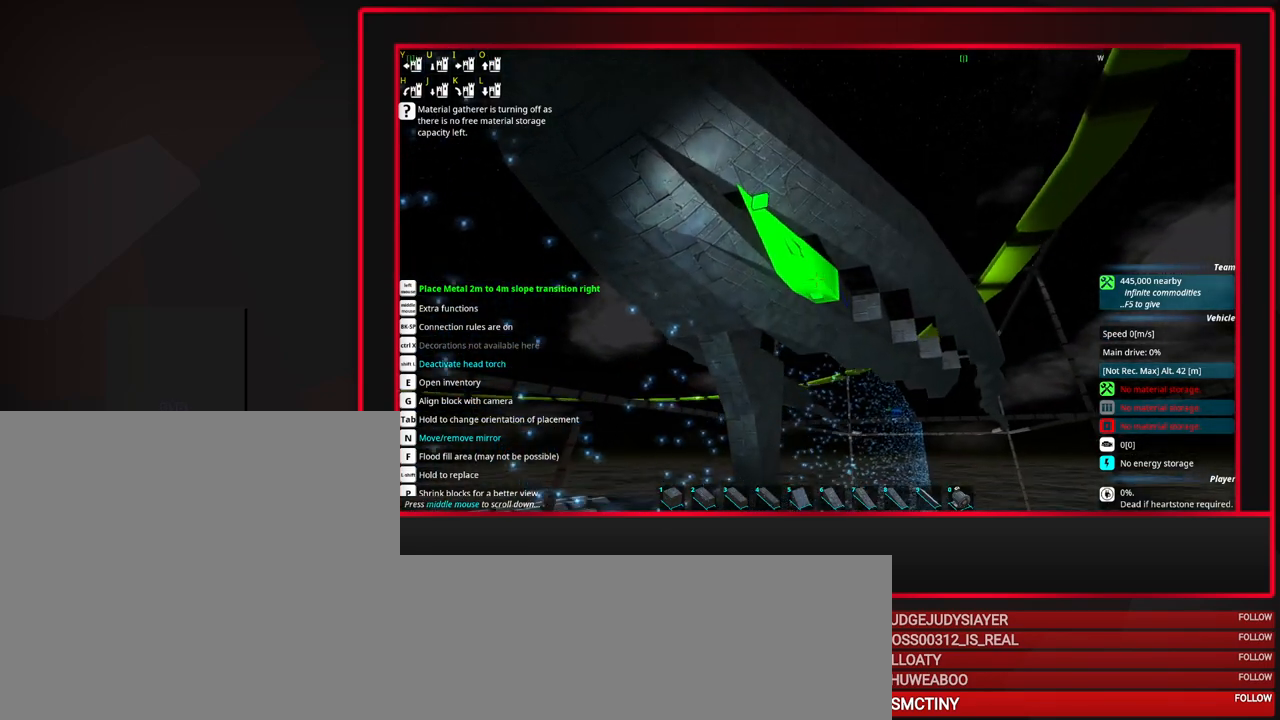
{"keys": [], "mouse": [], "events": []}
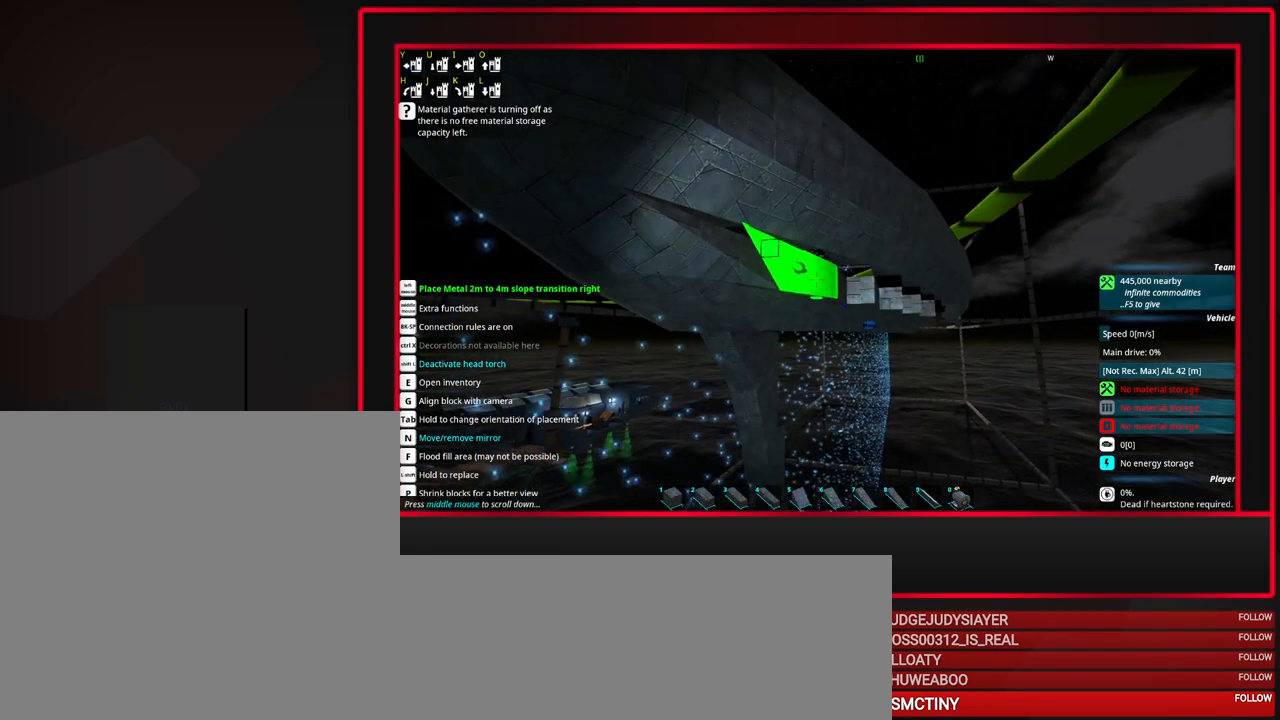
{"keys": [], "mouse": [], "events": [[267, "e", "down"], [383, "e", "up"]]}
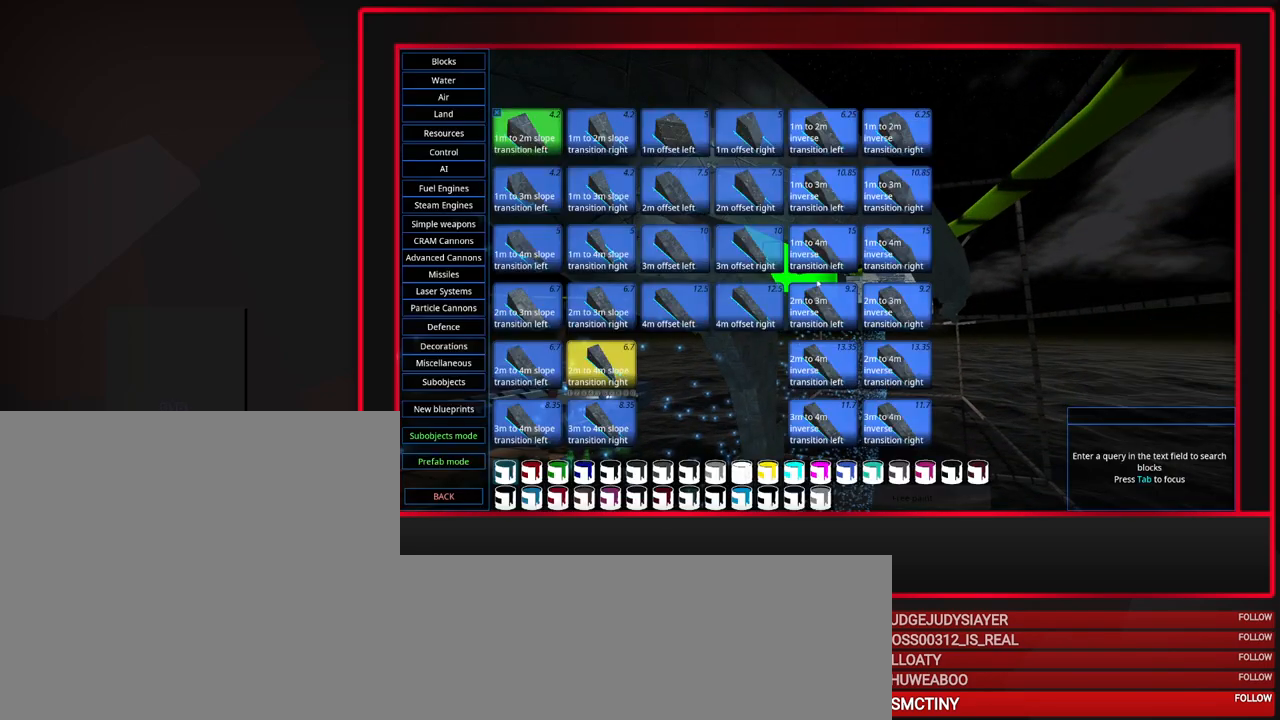
{"keys": [], "mouse": [], "events": []}
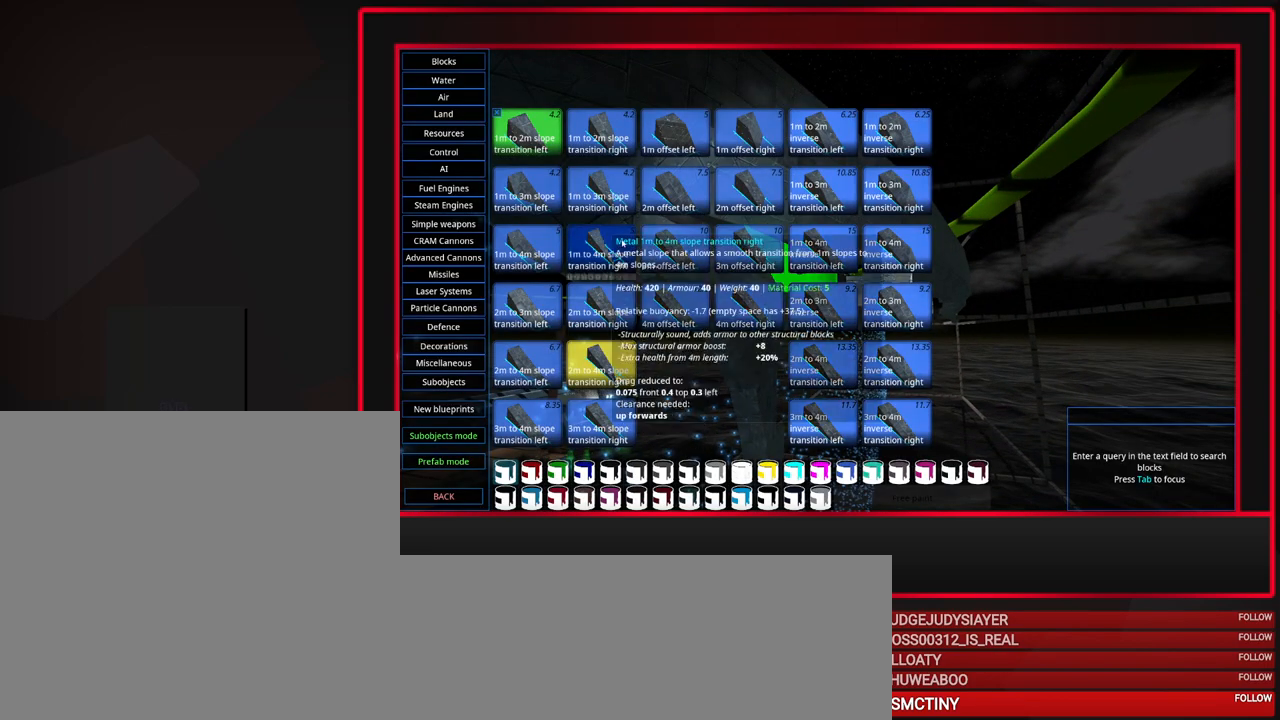
{"keys": [], "mouse": [], "events": []}
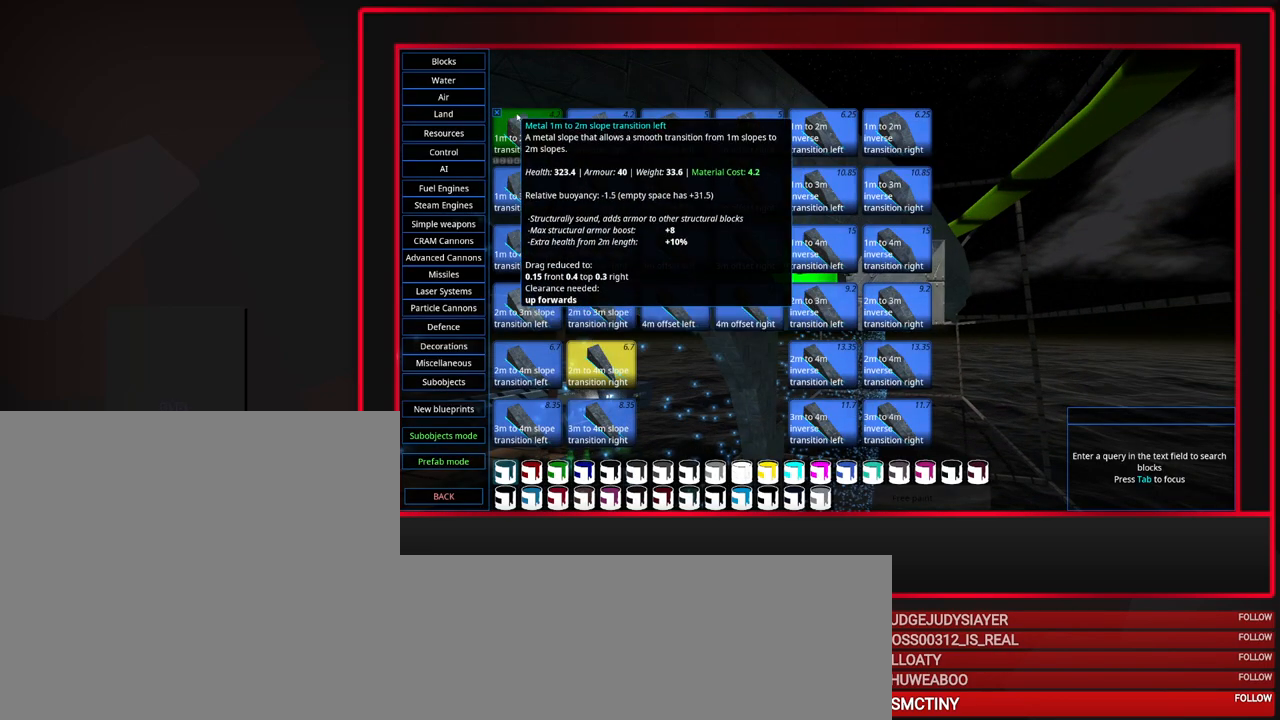
{"keys": [], "mouse": [], "events": [[200, "e", "down"], [283, "e", "up"]]}
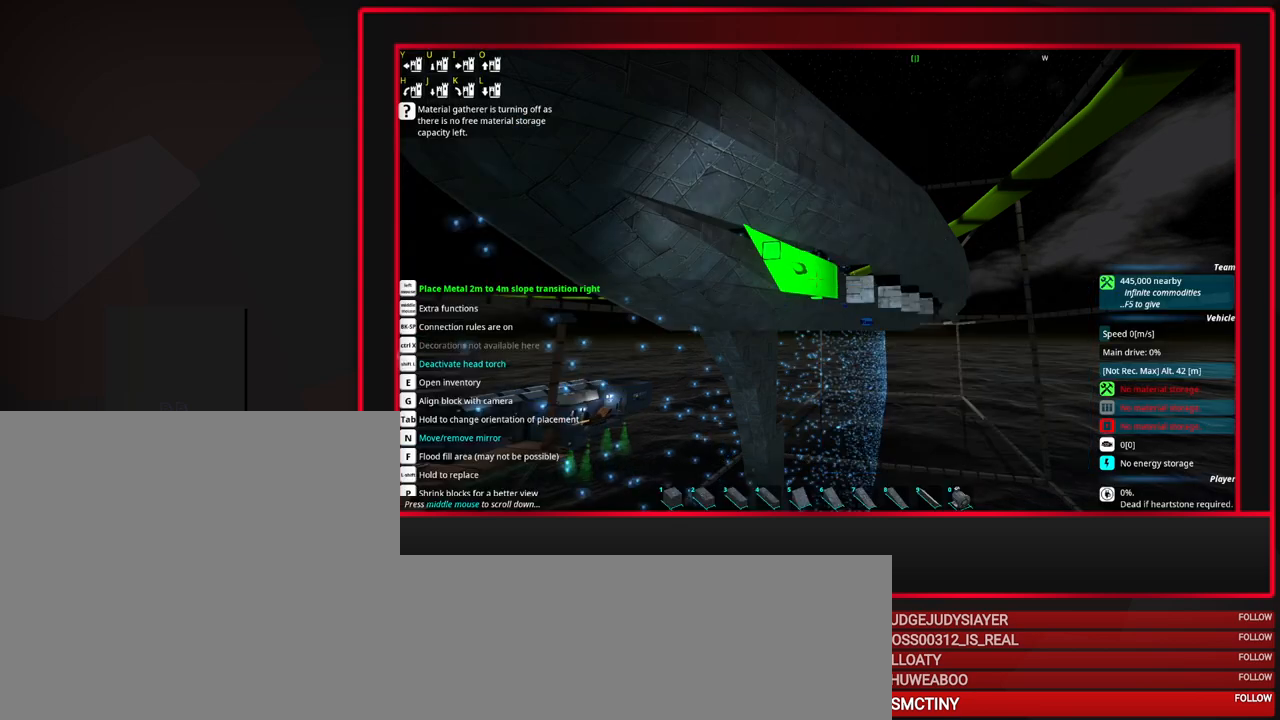
{"keys": [], "mouse": [], "events": []}
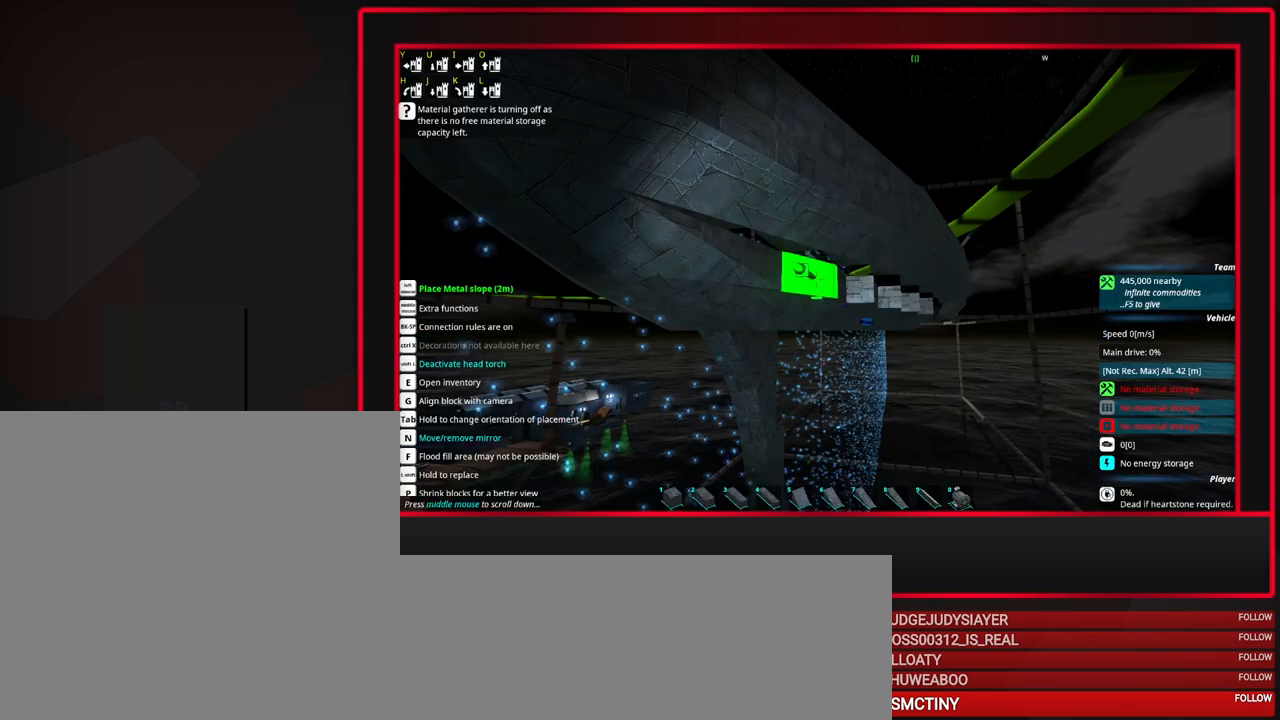
{"keys": [], "mouse": [], "events": []}
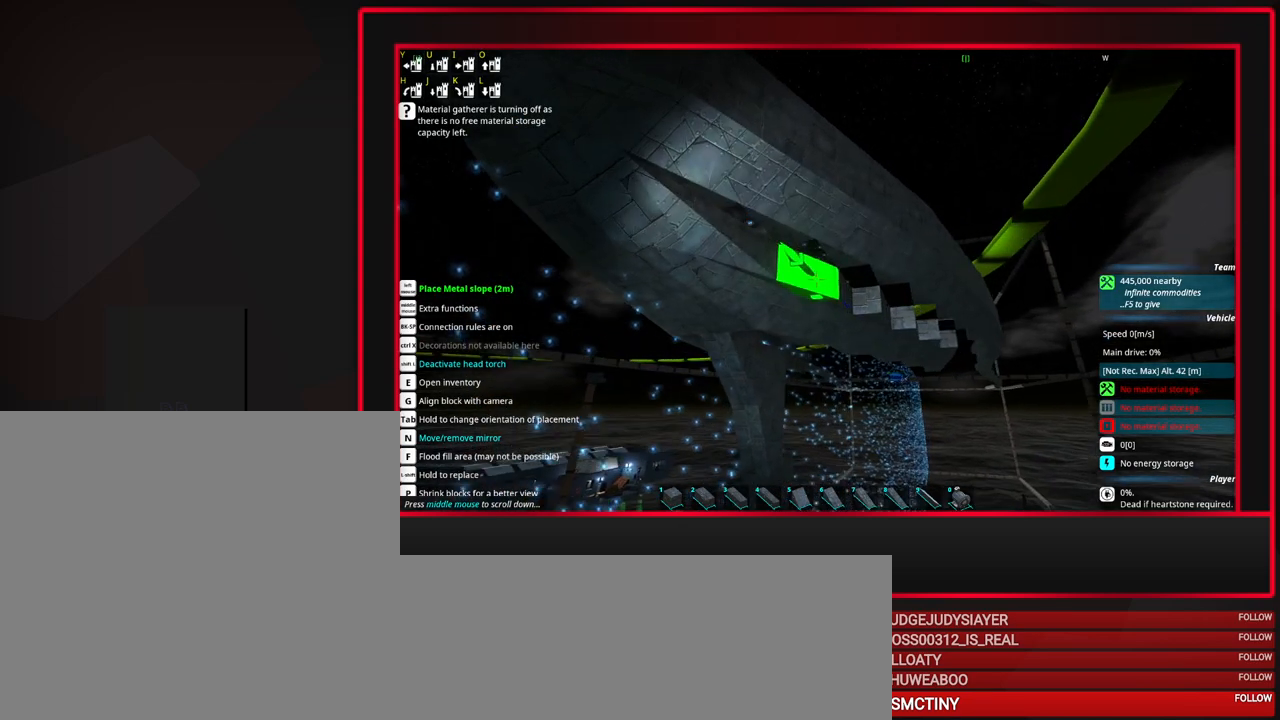
{"keys": [], "mouse": [], "events": []}
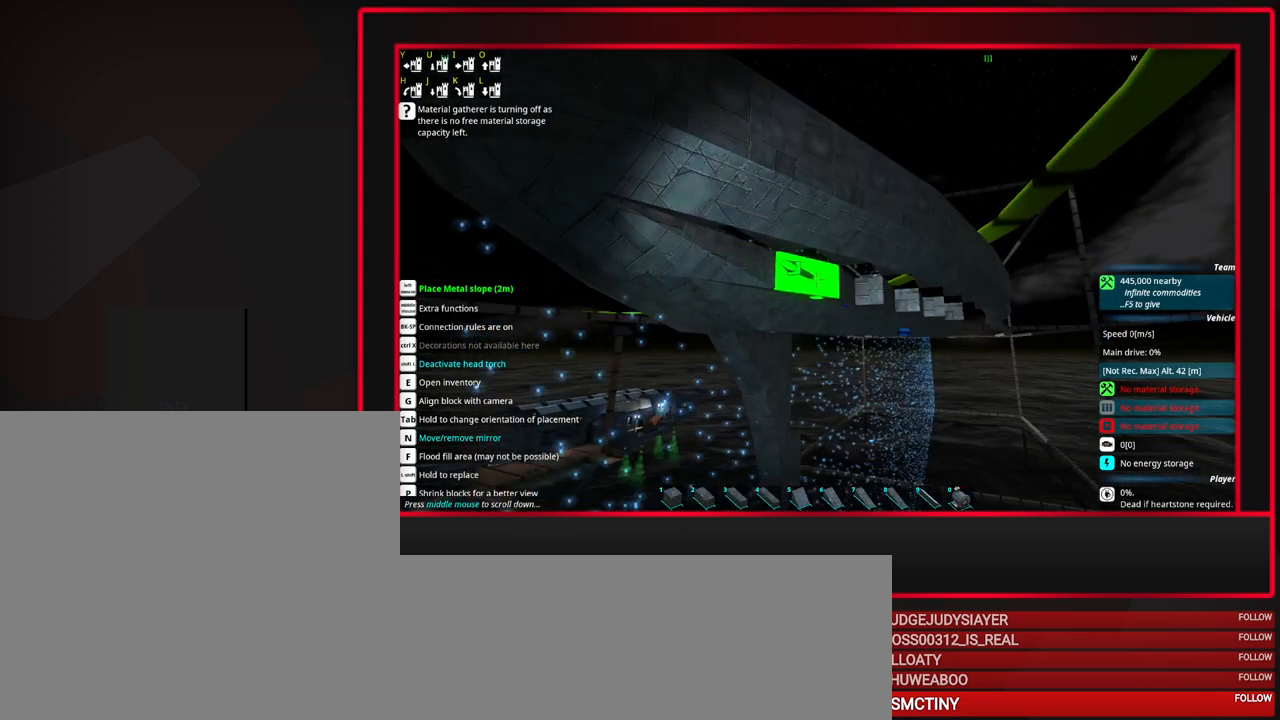
{"keys": [], "mouse": ["left"], "events": [[67, "mouse_left", "down"], [200, "mouse_left", "up"], [250, "d", "down"], [350, "d", "up"], [483, "mouse_left", "down"]]}
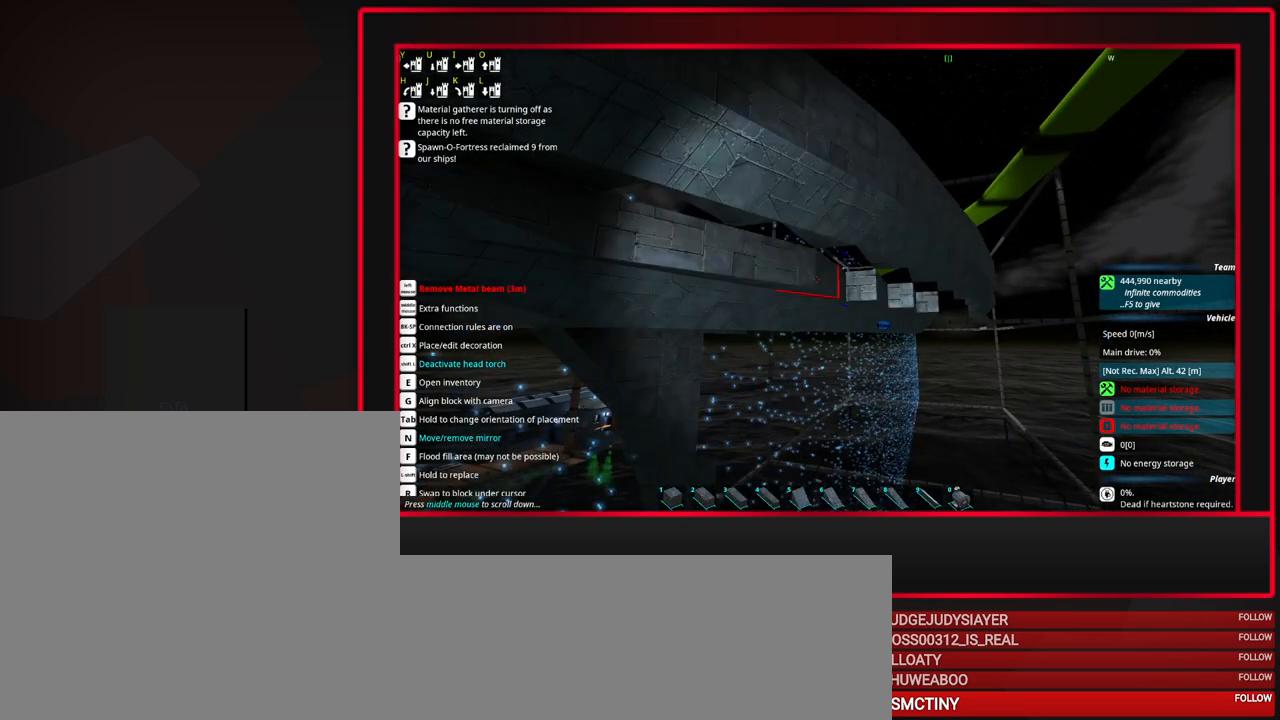
{"keys": [], "mouse": [], "events": [[83, "mouse_left", "up"], [133, "d", "down"], [217, "d", "up"], [417, "mouse_left", "down"], [450, "mouse_left", "up"]]}
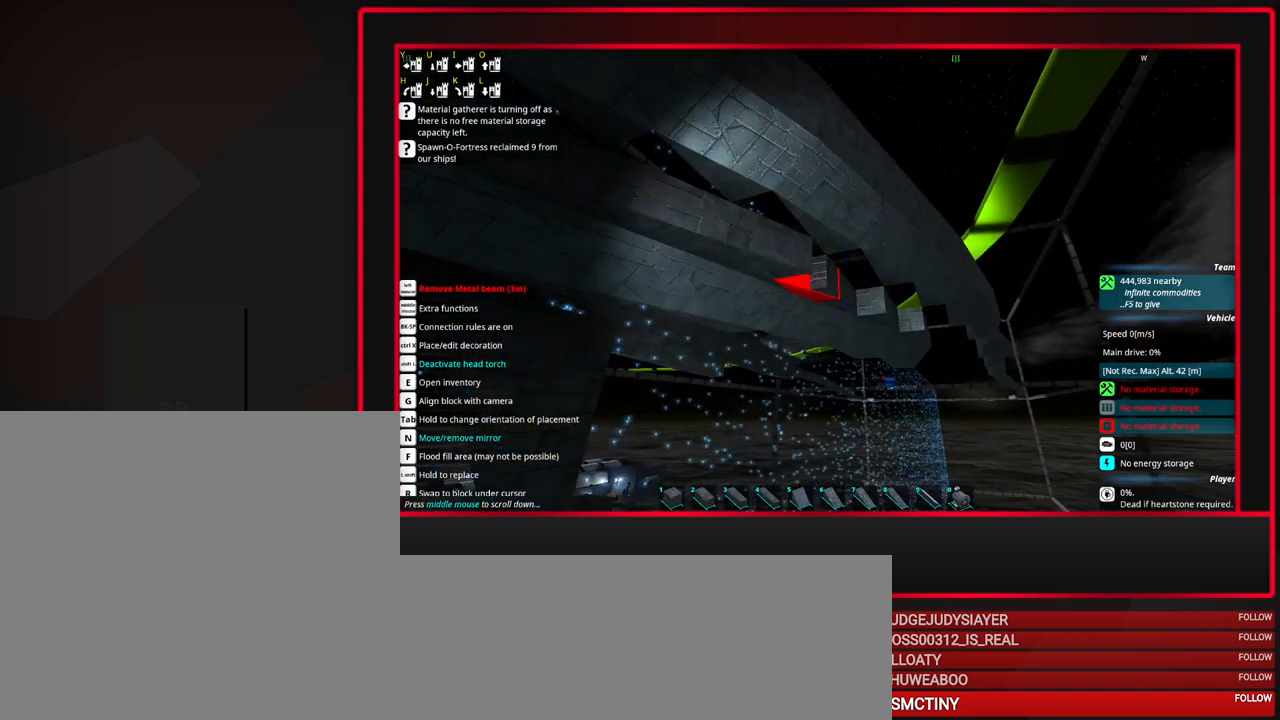
{"keys": [], "mouse": [], "events": []}
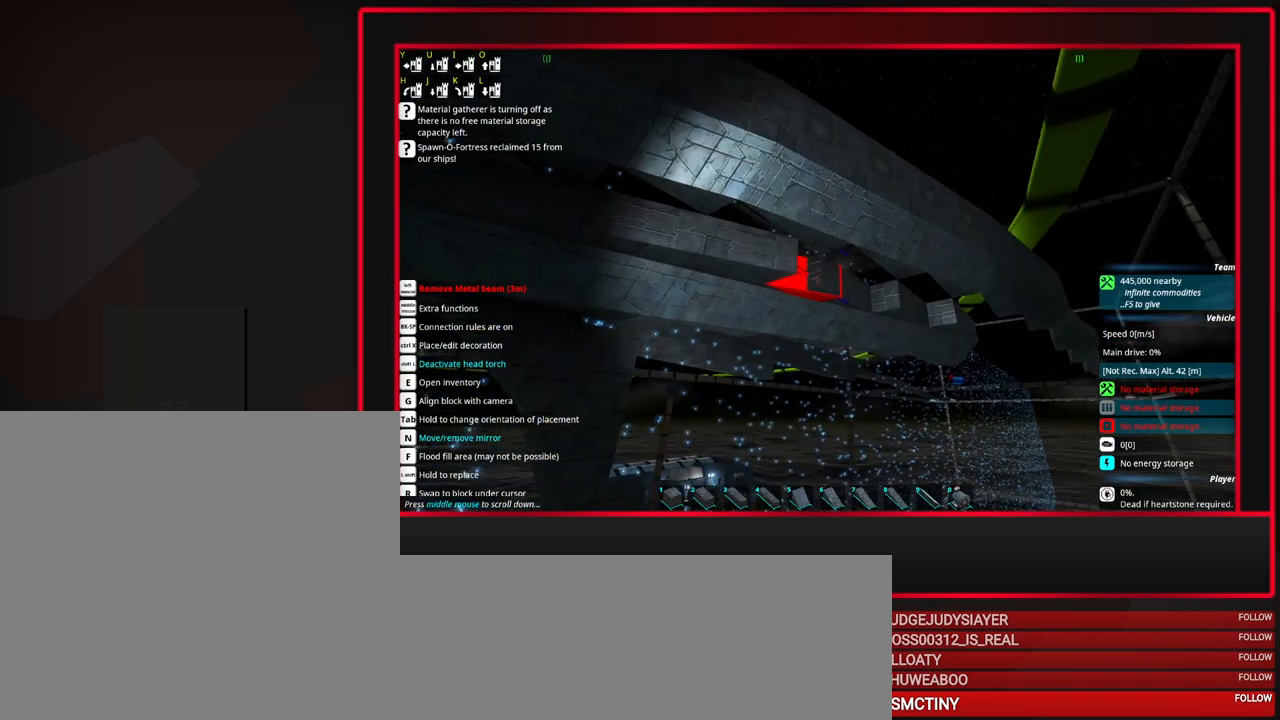
{"keys": [], "mouse": [], "events": [[67, "s", "down"], [150, "s", "up"], [250, "s", "down"], [433, "s", "up"]]}
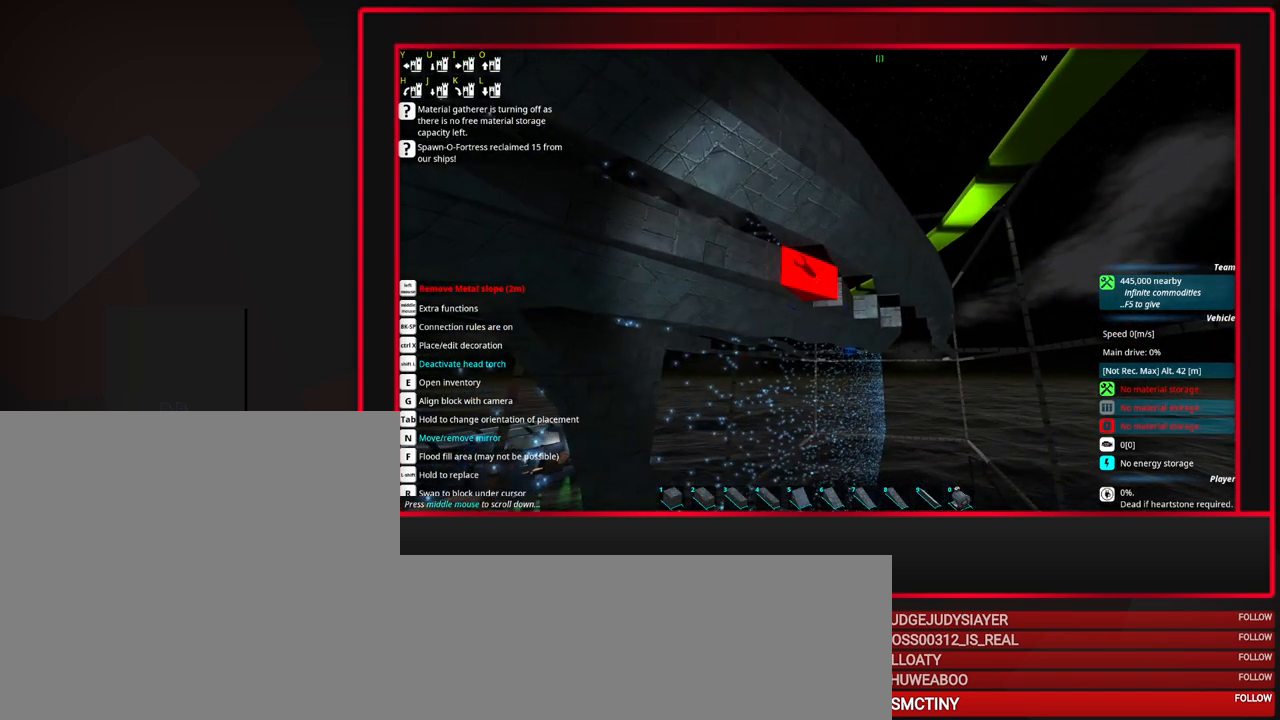
{"keys": [], "mouse": [], "events": [[133, "mouse_left", "down"], [217, "mouse_left", "up"]]}
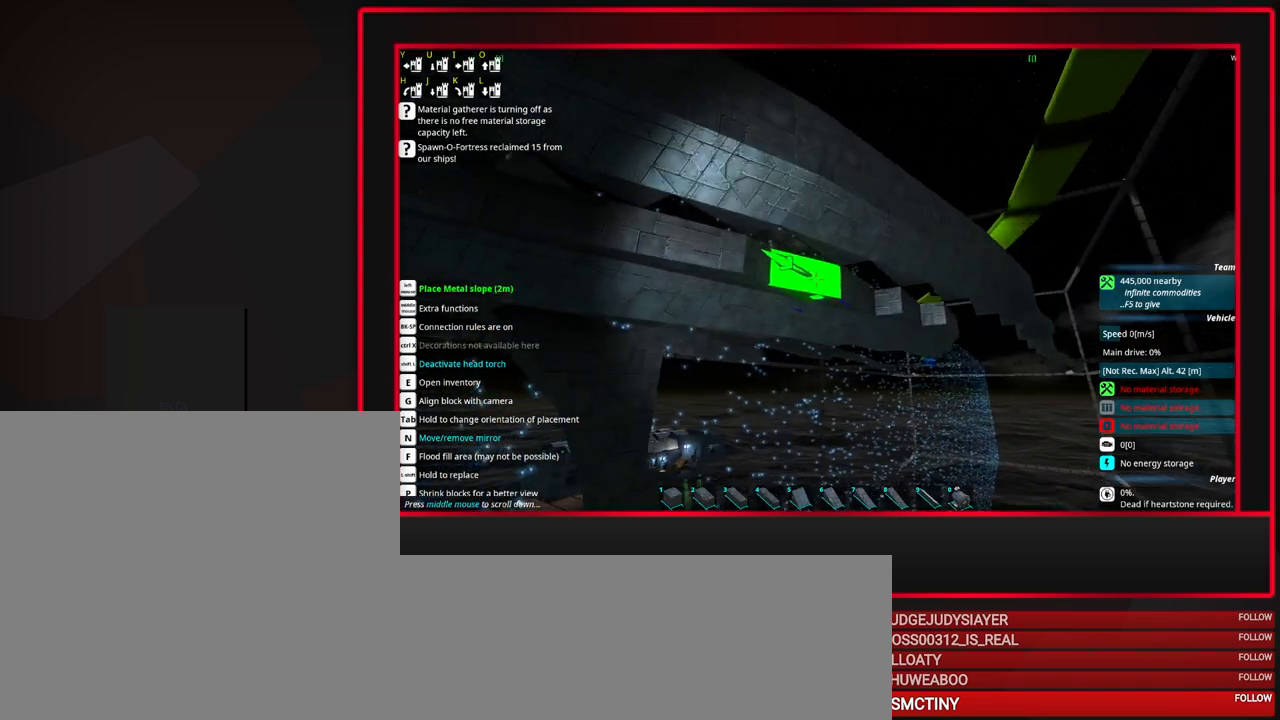
{"keys": [], "mouse": [], "events": []}
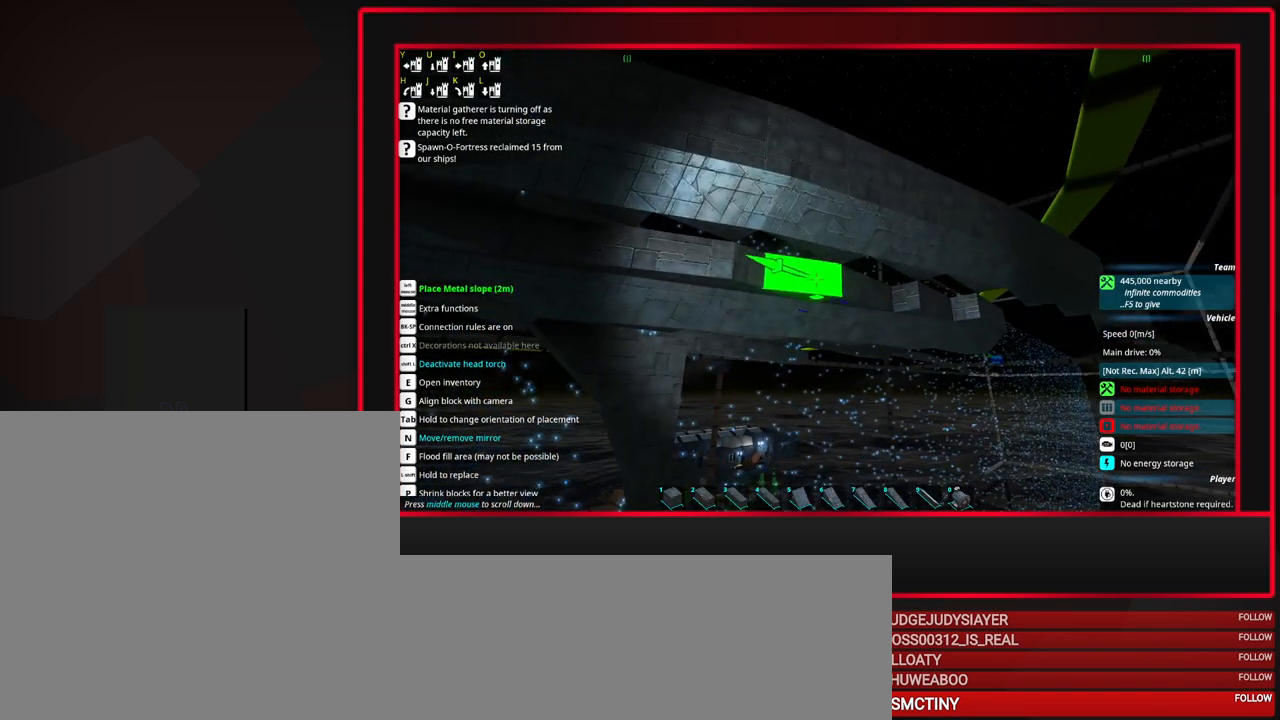
{"keys": [], "mouse": [], "events": []}
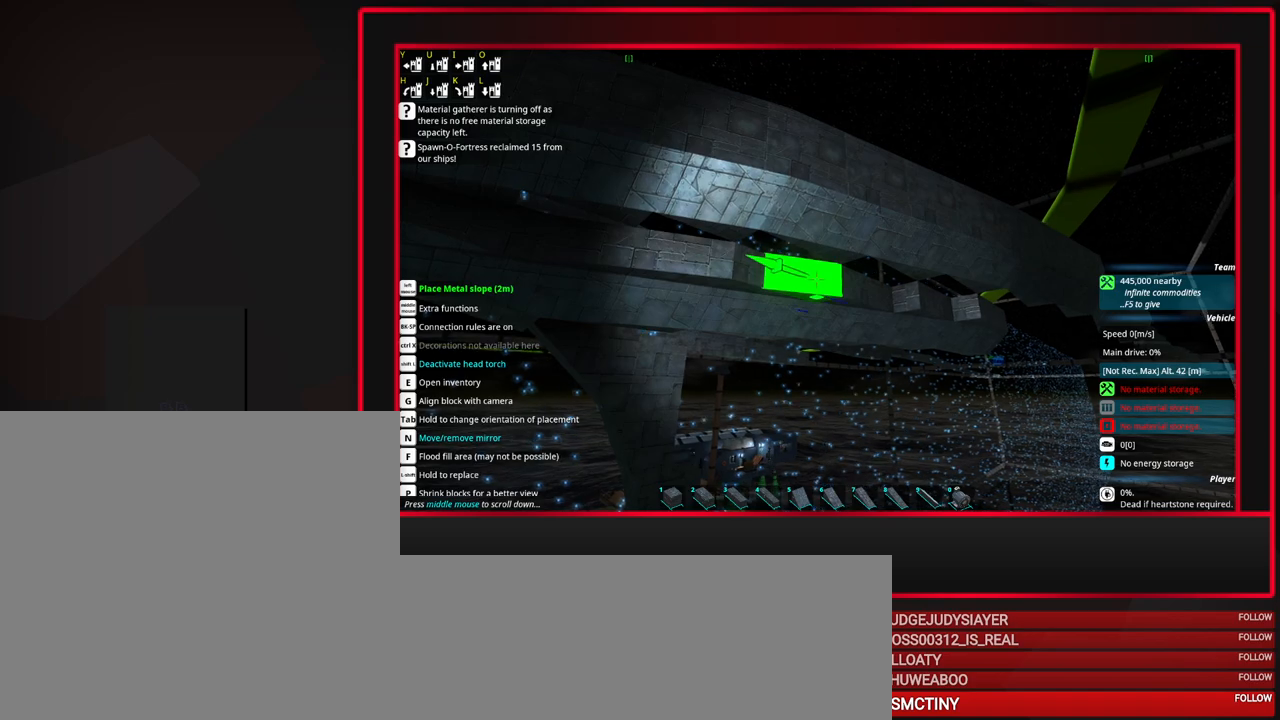
{"keys": [], "mouse": [], "events": []}
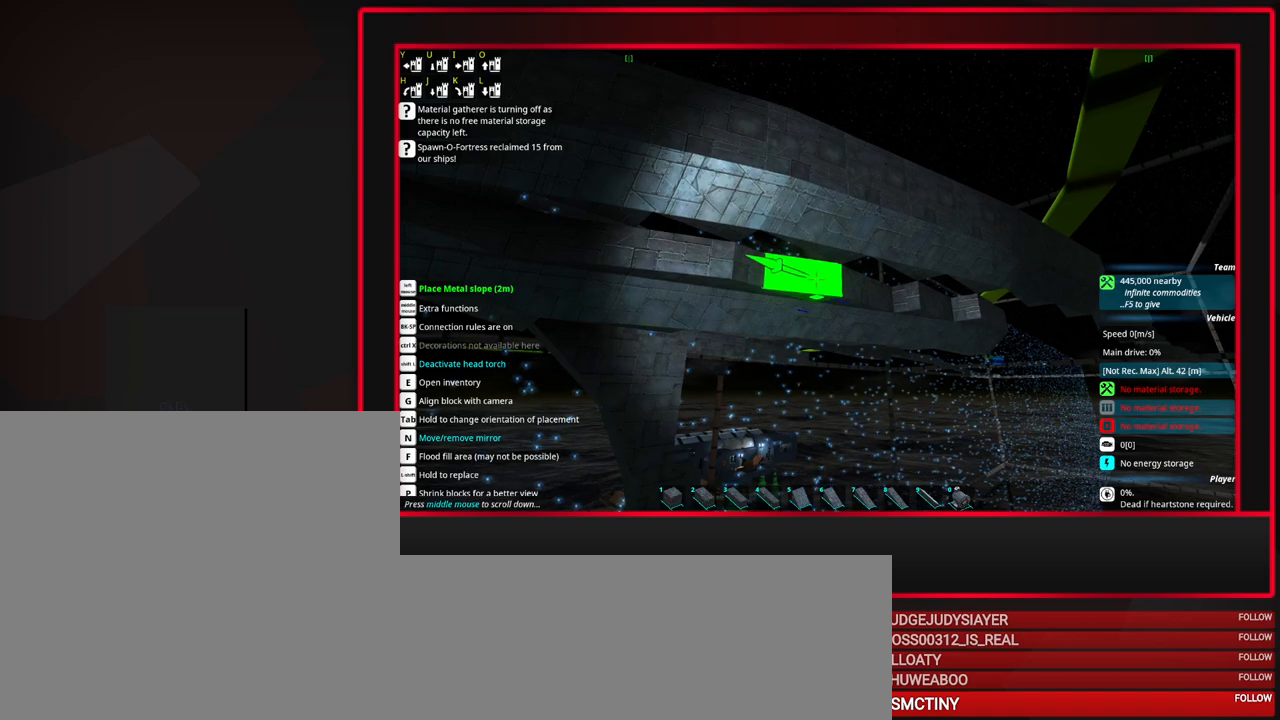
{"keys": [], "mouse": [], "events": []}